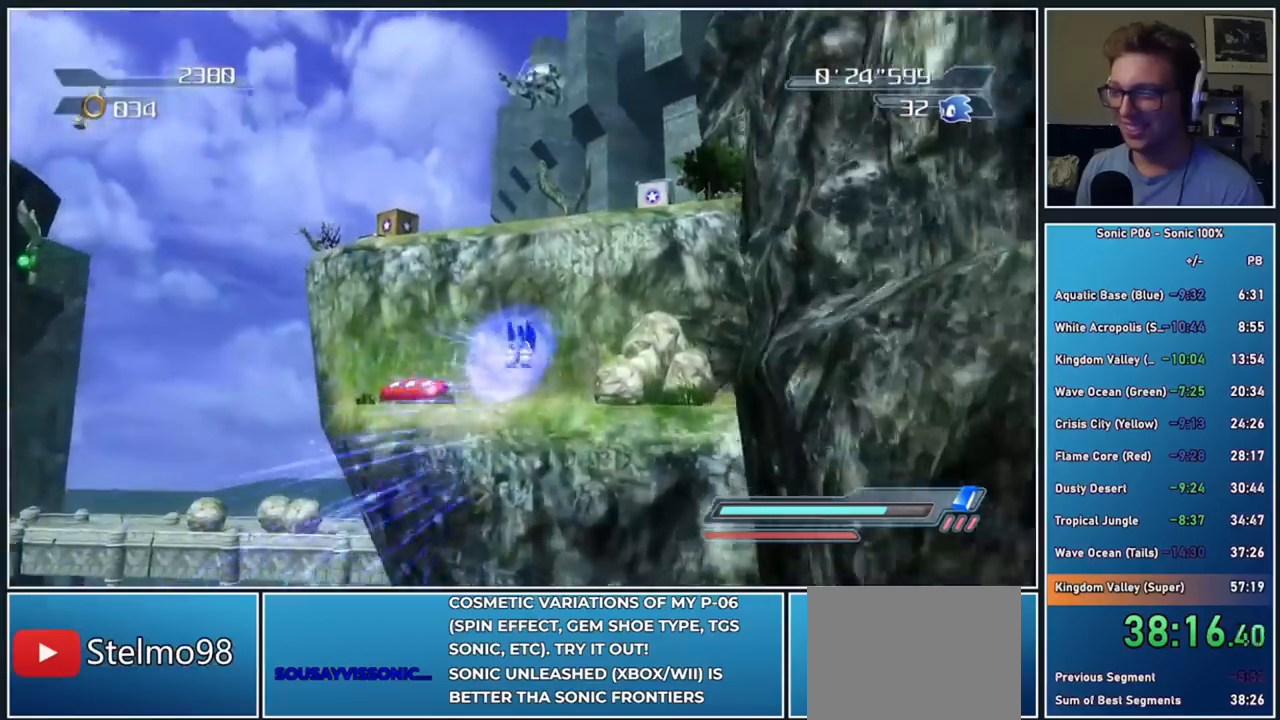
Gameplay with a controller (Xbox layout); each line is a JSON object with the inputs held at the frame after it. "button_events" lists button changes between this image and that frame as [ms after this image, input, new state], when the widget could be followed in between (sticks are given only as held states). This document gives stick clicks only as held states, not as events. Not read: R1.
{"buttons": ["A", "X"], "left_stick": "left", "right_stick": "center", "button_events": [[483, "A", "down"], [483, "X", "down"]]}
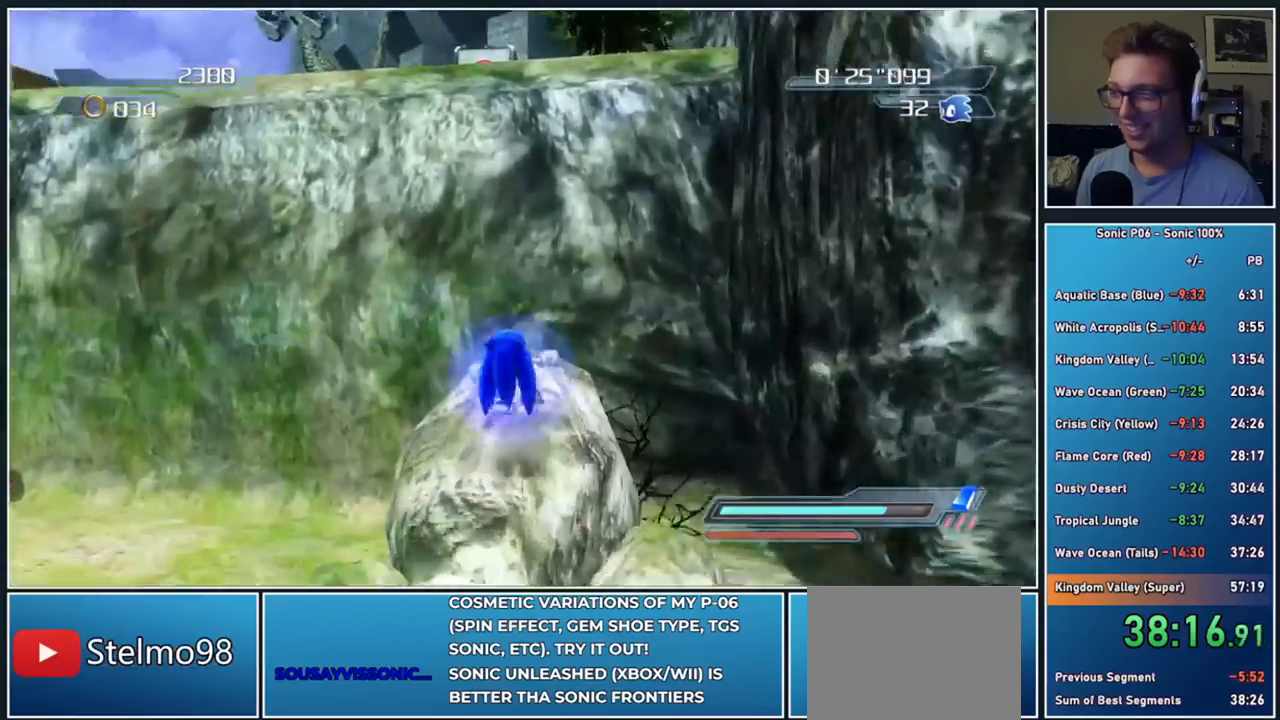
{"buttons": [], "left_stick": "center", "right_stick": "center", "button_events": [[367, "A", "up"], [433, "X", "up"]]}
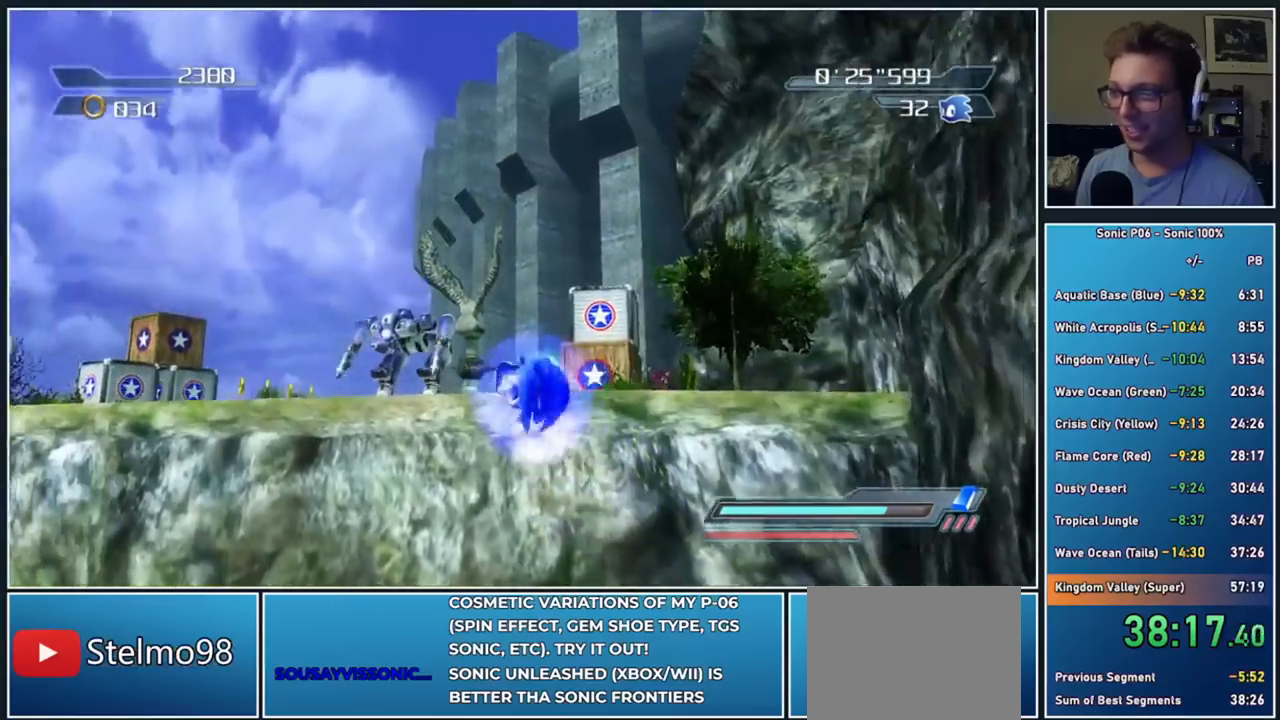
{"buttons": [], "left_stick": "right", "right_stick": "down-left", "button_events": [[50, "A", "down"], [217, "A", "up"]]}
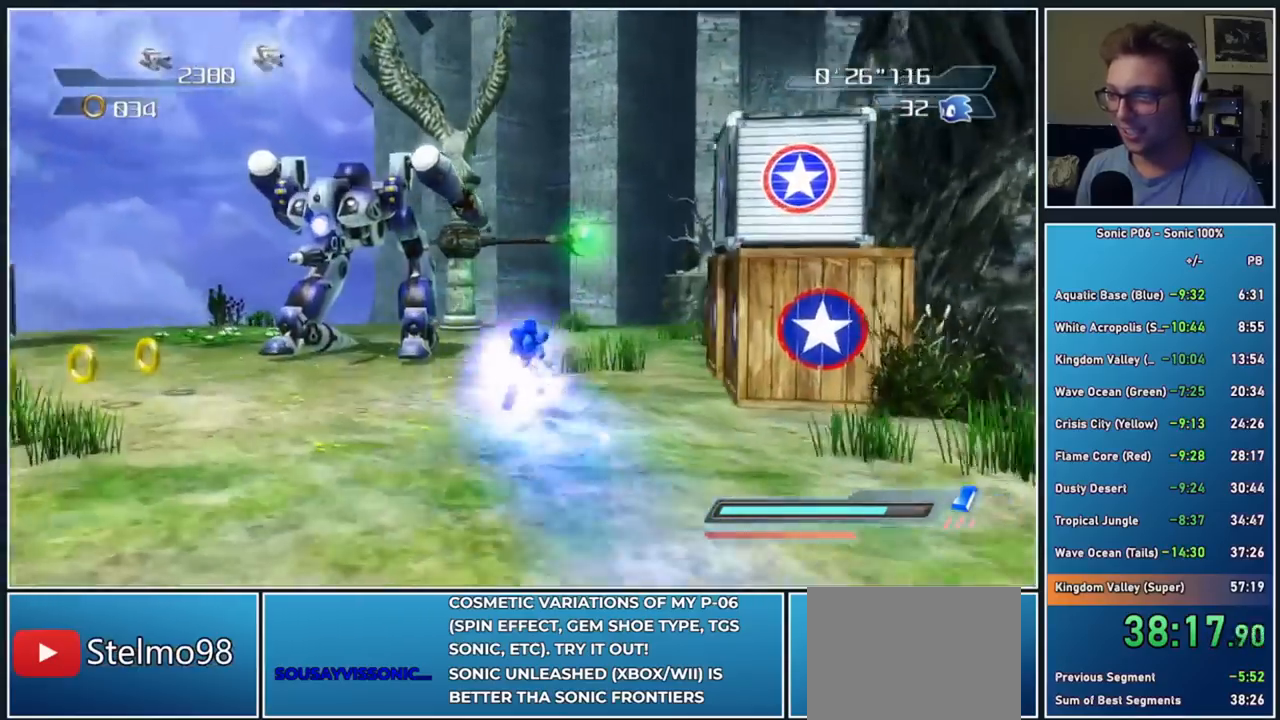
{"buttons": [], "left_stick": "center", "right_stick": "center", "button_events": []}
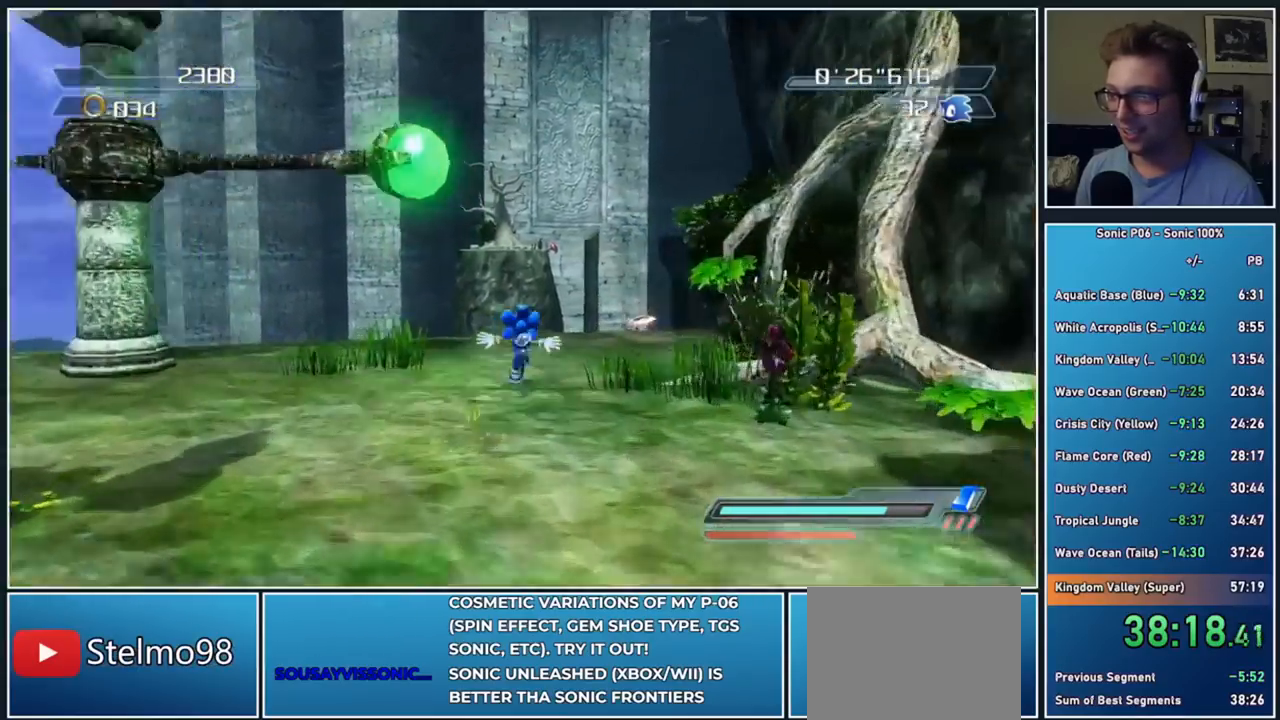
{"buttons": ["A", "X"], "left_stick": "right", "right_stick": "center", "button_events": [[167, "R2", "down"], [217, "A", "down"], [217, "X", "down"], [350, "R2", "up"]]}
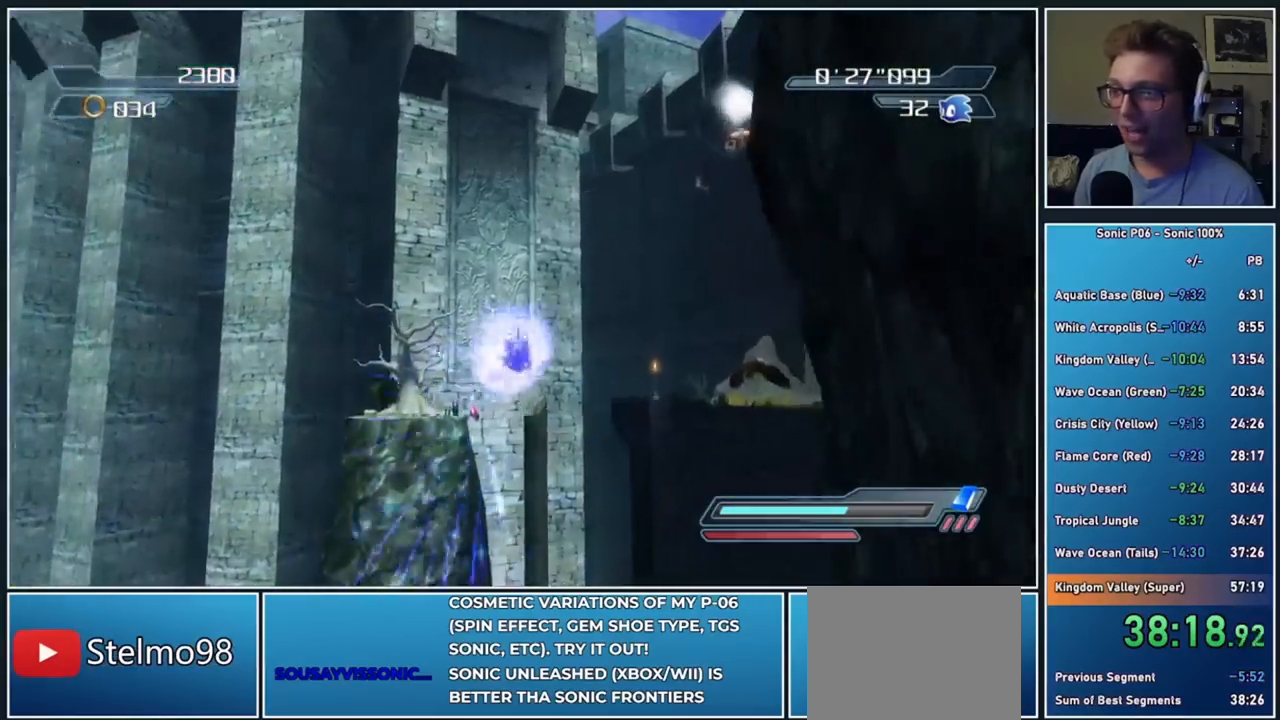
{"buttons": [], "left_stick": "center", "right_stick": "center", "button_events": [[467, "A", "up"], [483, "X", "up"]]}
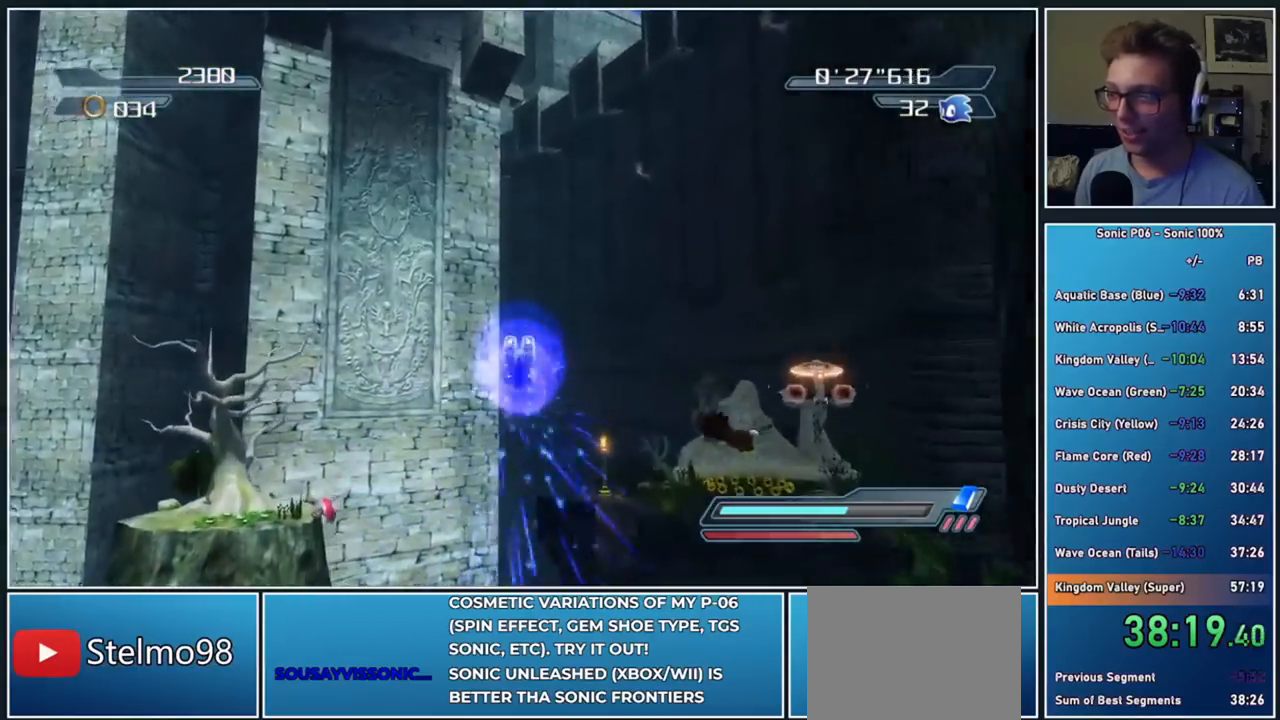
{"buttons": [], "left_stick": "center", "right_stick": "center", "button_events": [[100, "A", "down"], [400, "A", "up"]]}
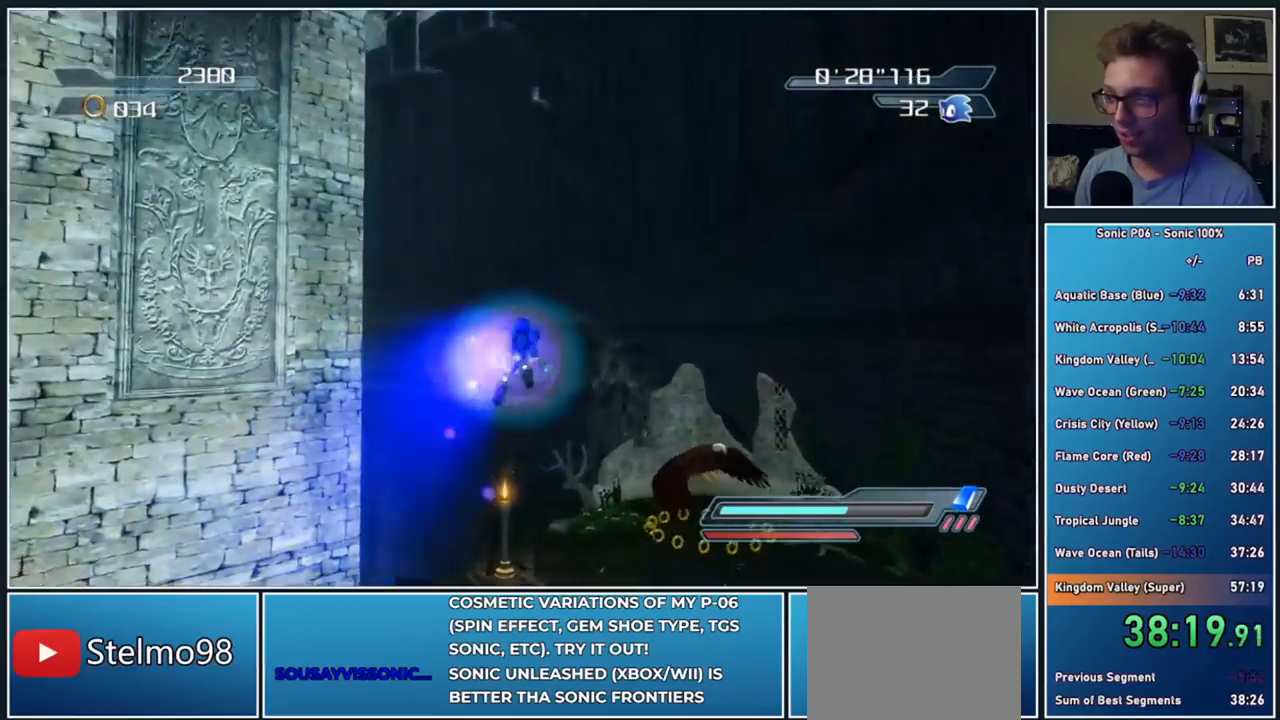
{"buttons": ["A", "X"], "left_stick": "left", "right_stick": "center", "button_events": [[233, "A", "down"], [233, "X", "down"]]}
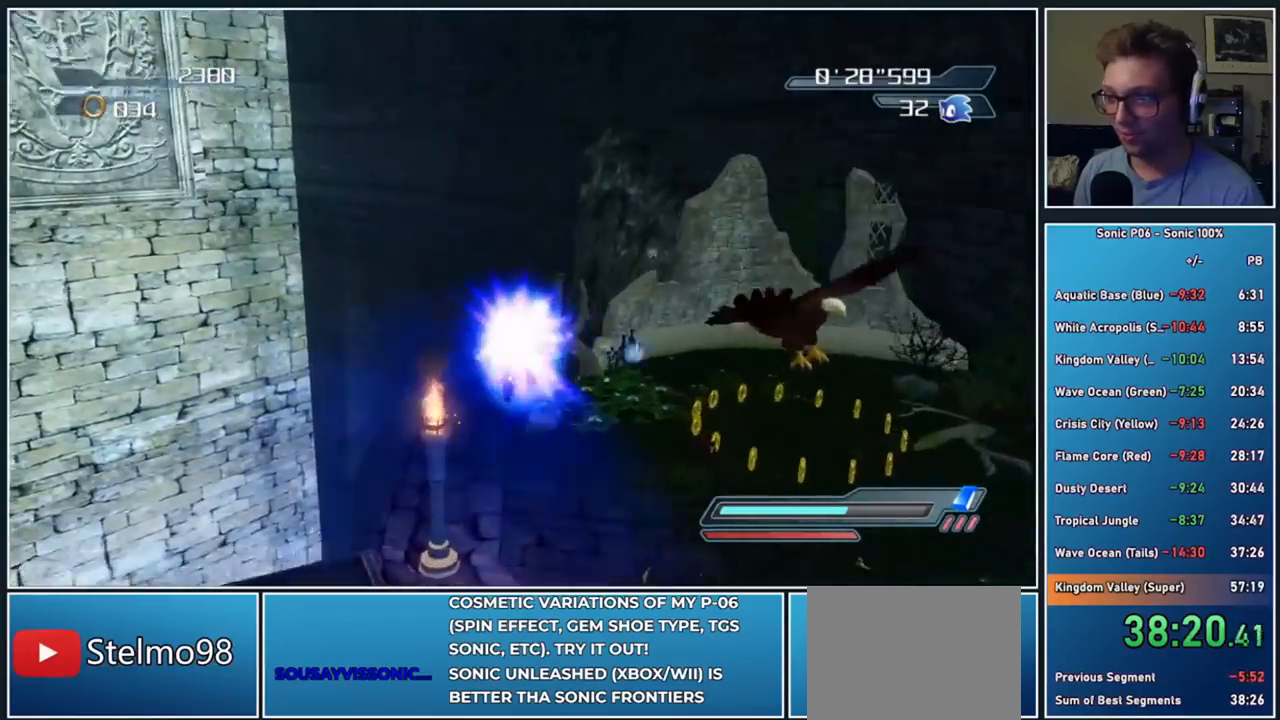
{"buttons": [], "left_stick": "center", "right_stick": "center", "button_events": [[33, "A", "up"], [33, "X", "up"]]}
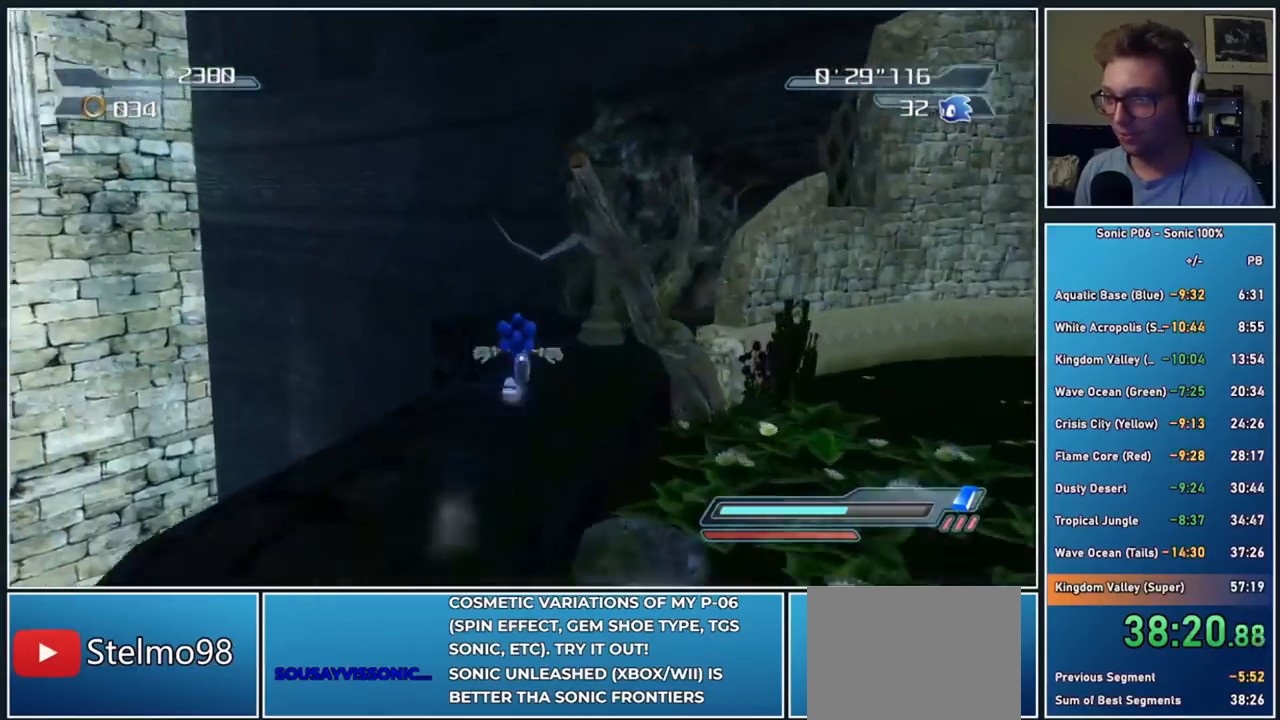
{"buttons": ["A"], "left_stick": "down-left", "right_stick": "center", "button_events": [[33, "R2", "down"], [67, "A", "down"], [200, "R2", "up"]]}
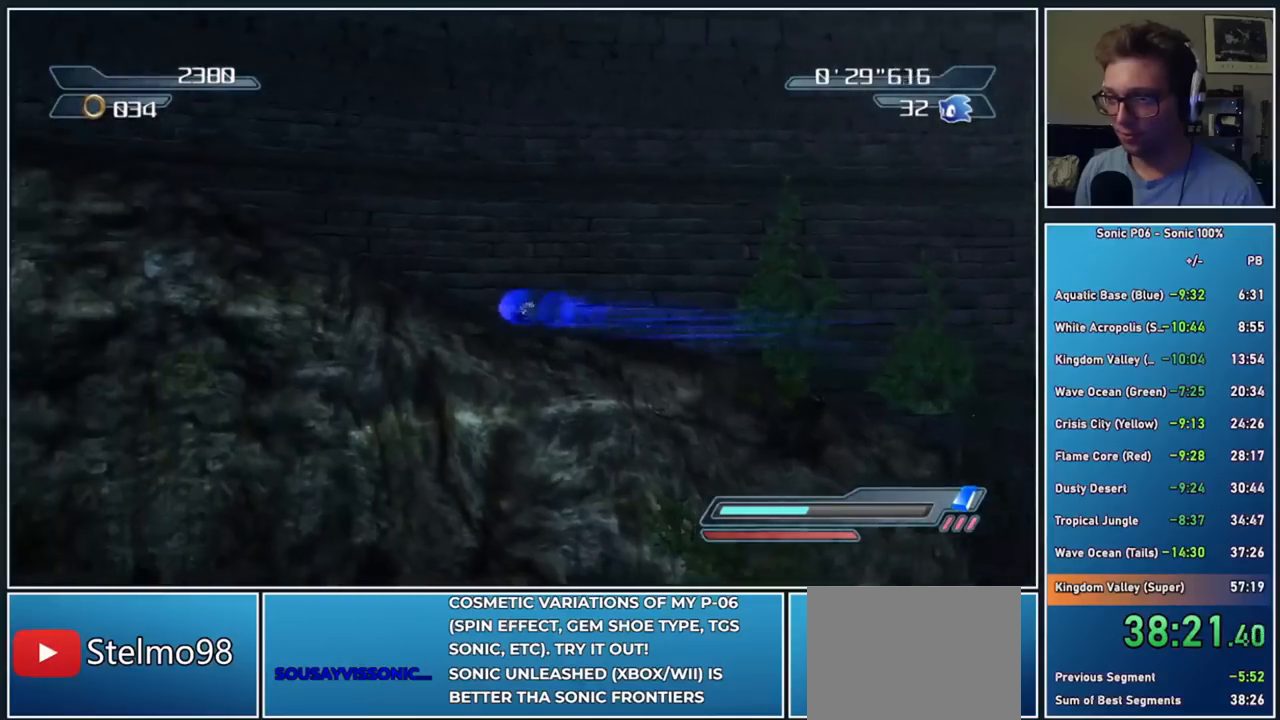
{"buttons": ["A"], "left_stick": "down-left", "right_stick": "center", "button_events": [[200, "A", "up"], [267, "A", "down"]]}
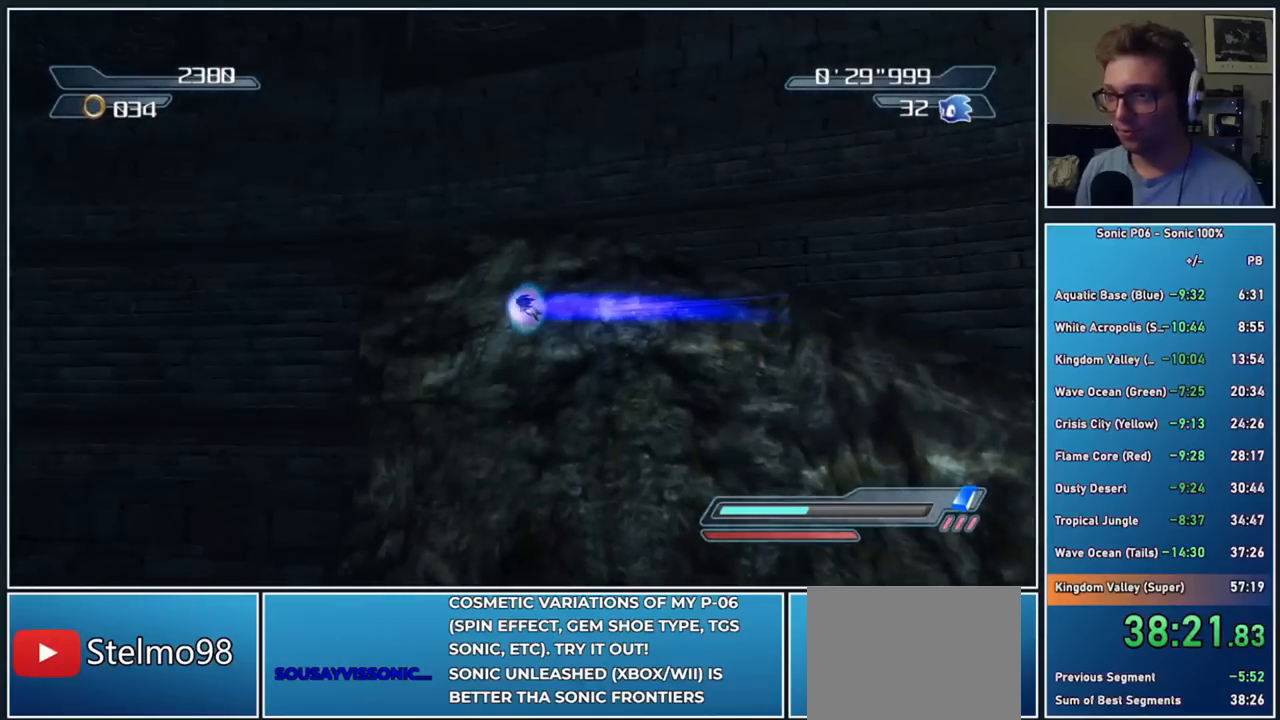
{"buttons": [], "left_stick": "down", "right_stick": "center", "button_events": [[67, "A", "up"]]}
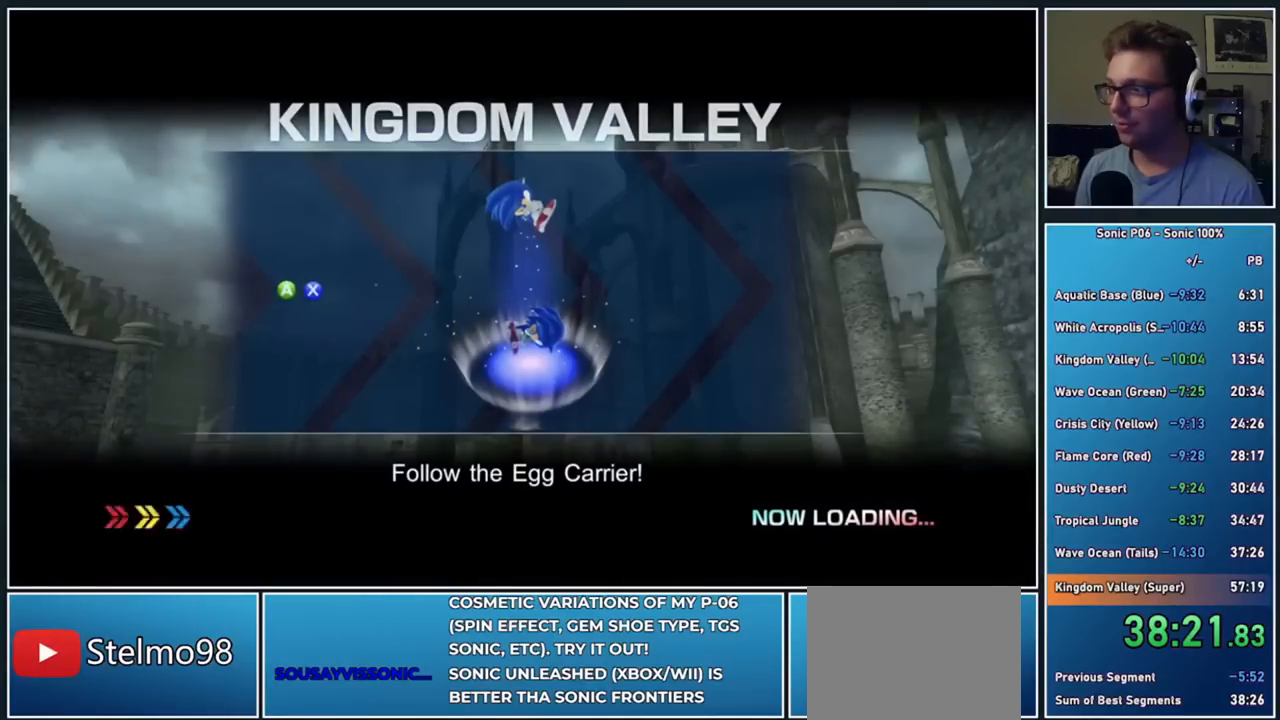
{"buttons": [], "left_stick": "down", "right_stick": "center", "button_events": []}
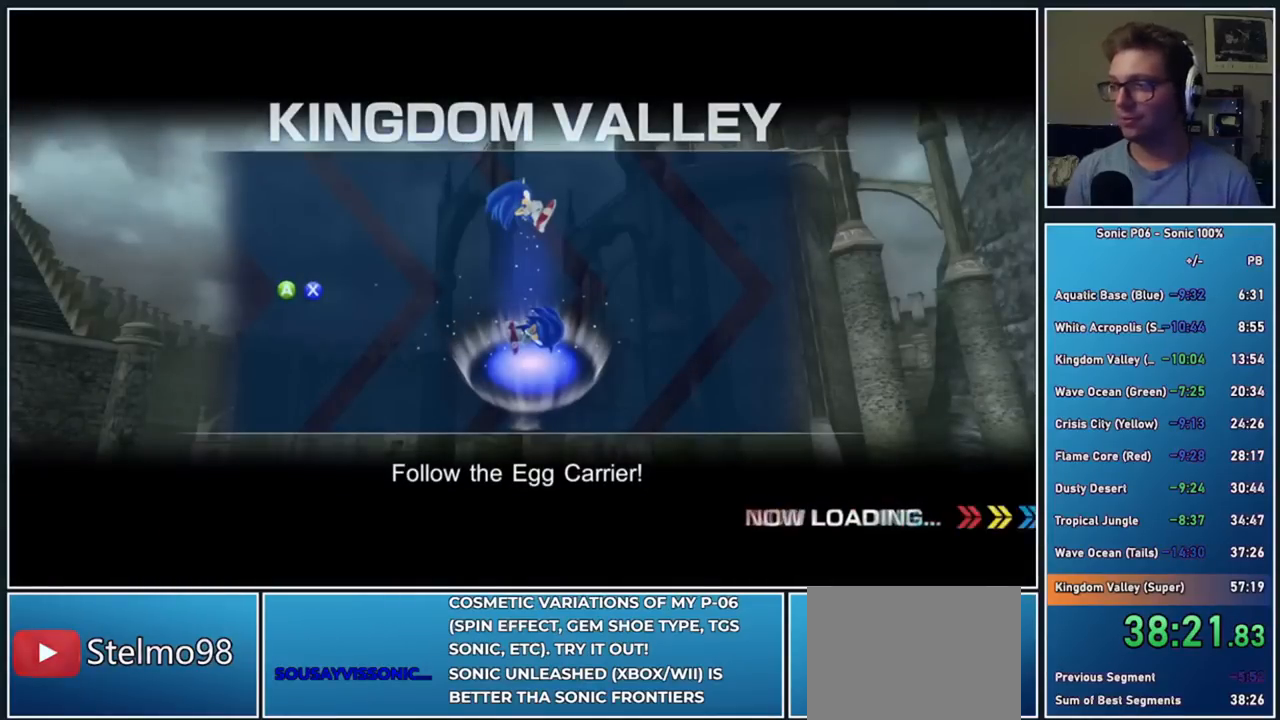
{"buttons": [], "left_stick": "down", "right_stick": "center", "button_events": []}
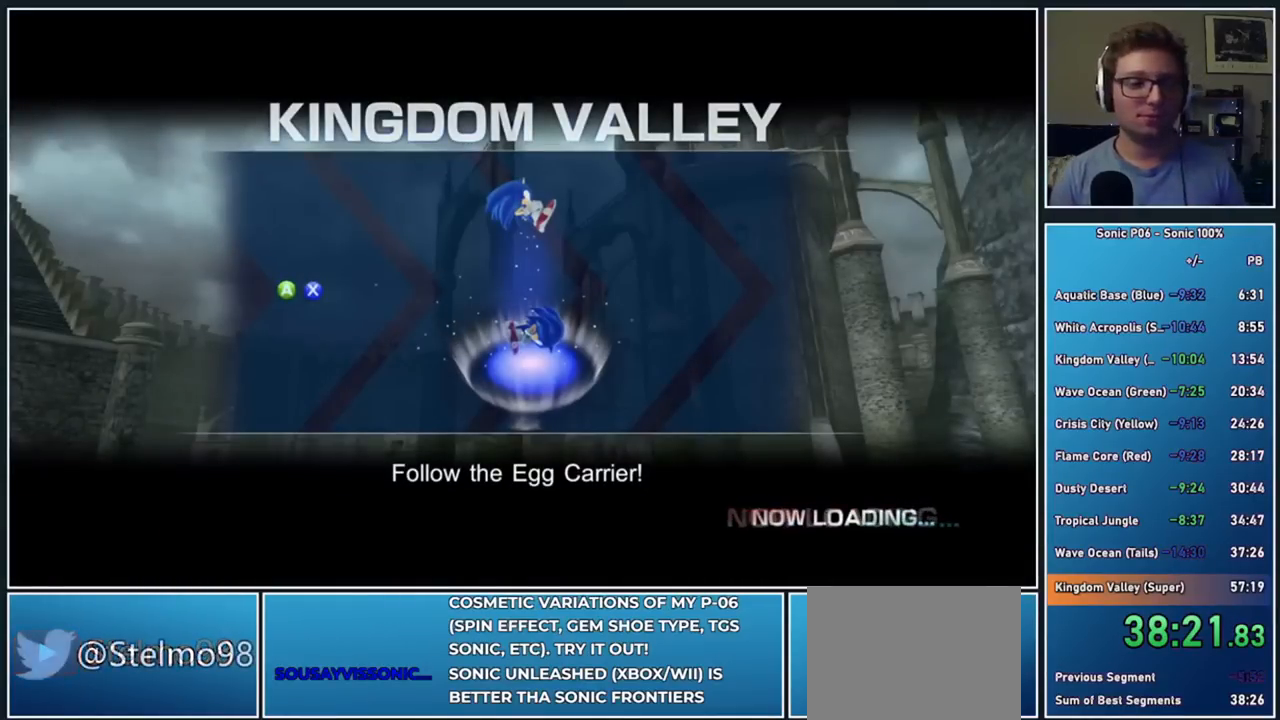
{"buttons": [], "left_stick": "down", "right_stick": "center", "button_events": []}
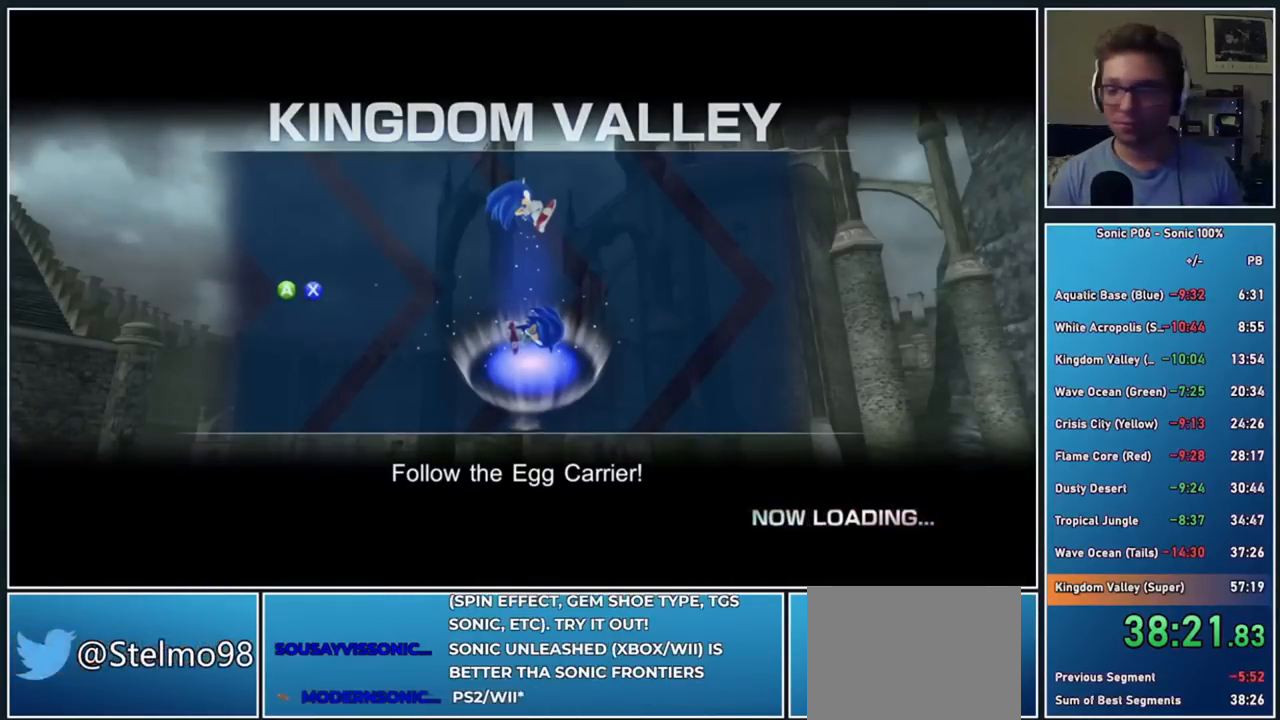
{"buttons": [], "left_stick": "down", "right_stick": "center", "button_events": []}
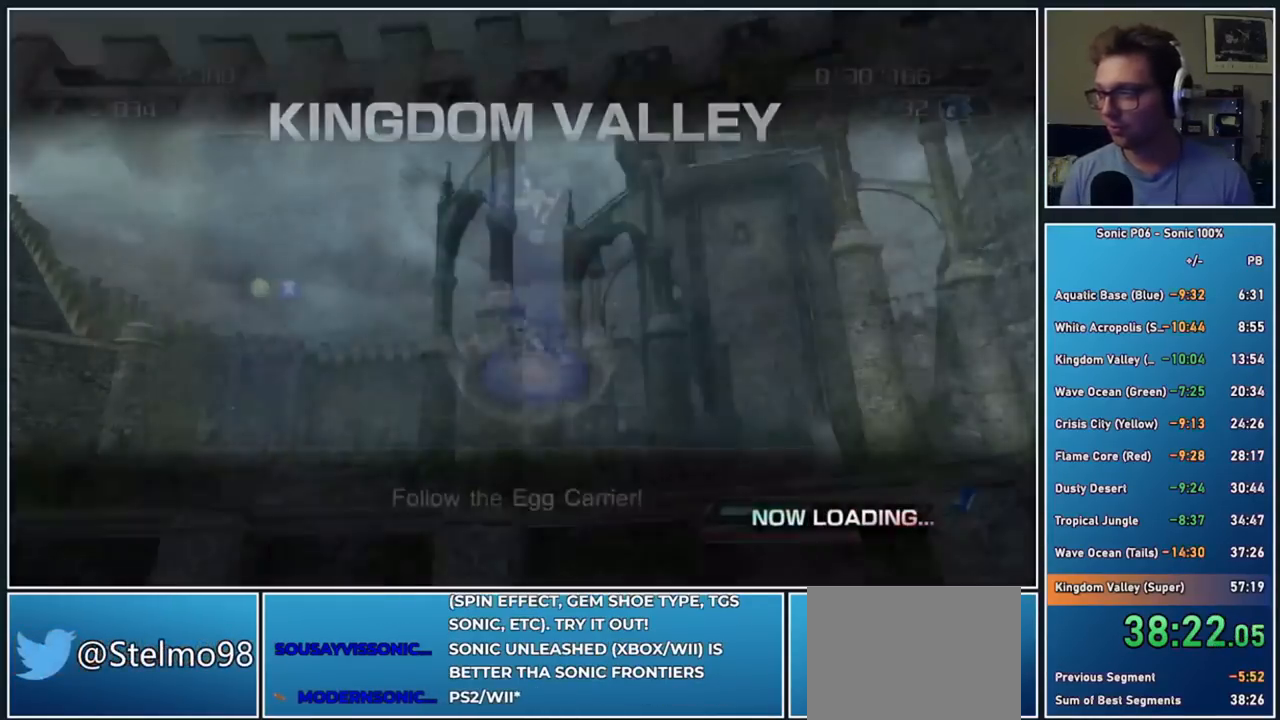
{"buttons": [], "left_stick": "down", "right_stick": "center", "button_events": []}
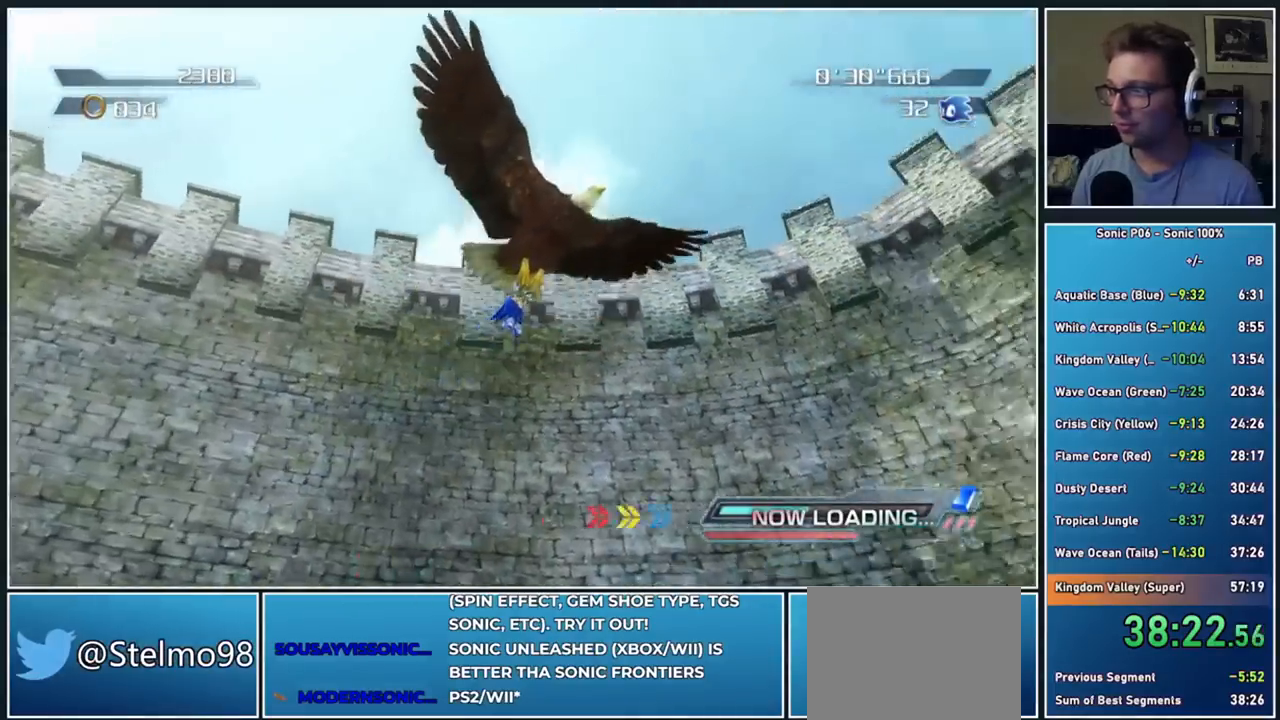
{"buttons": [], "left_stick": "center", "right_stick": "center", "button_events": []}
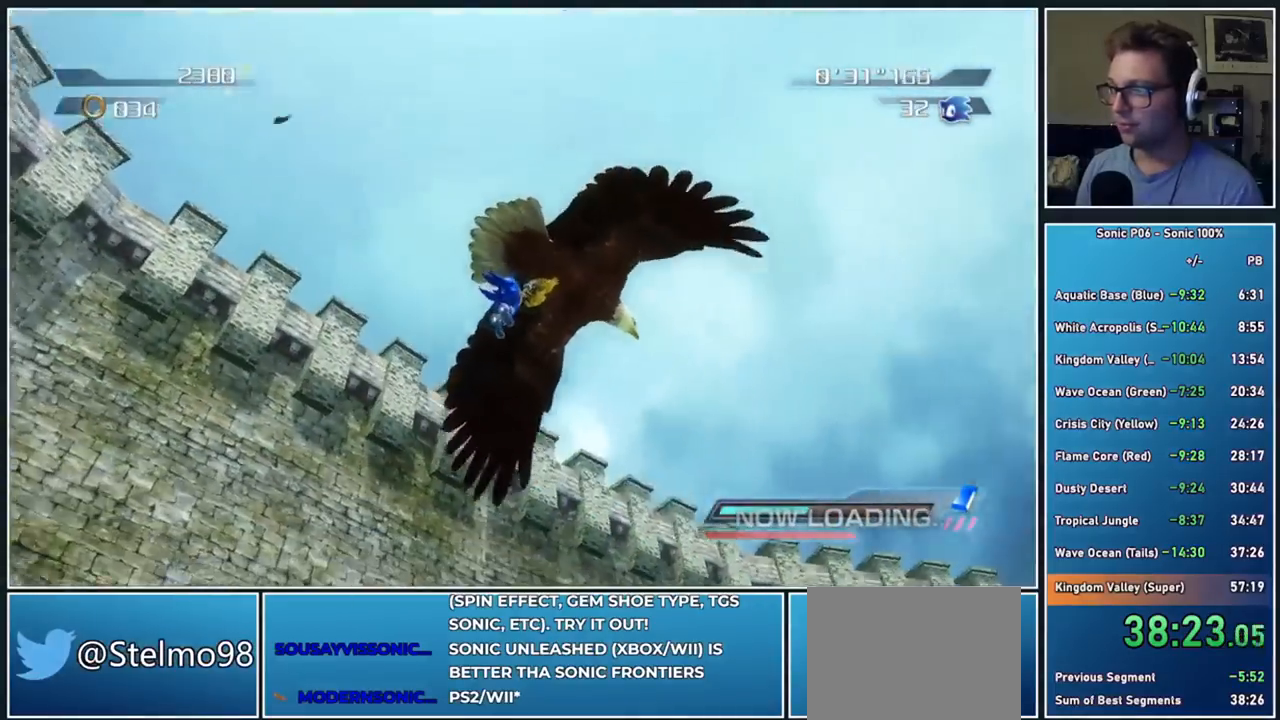
{"buttons": [], "left_stick": "right", "right_stick": "center", "button_events": []}
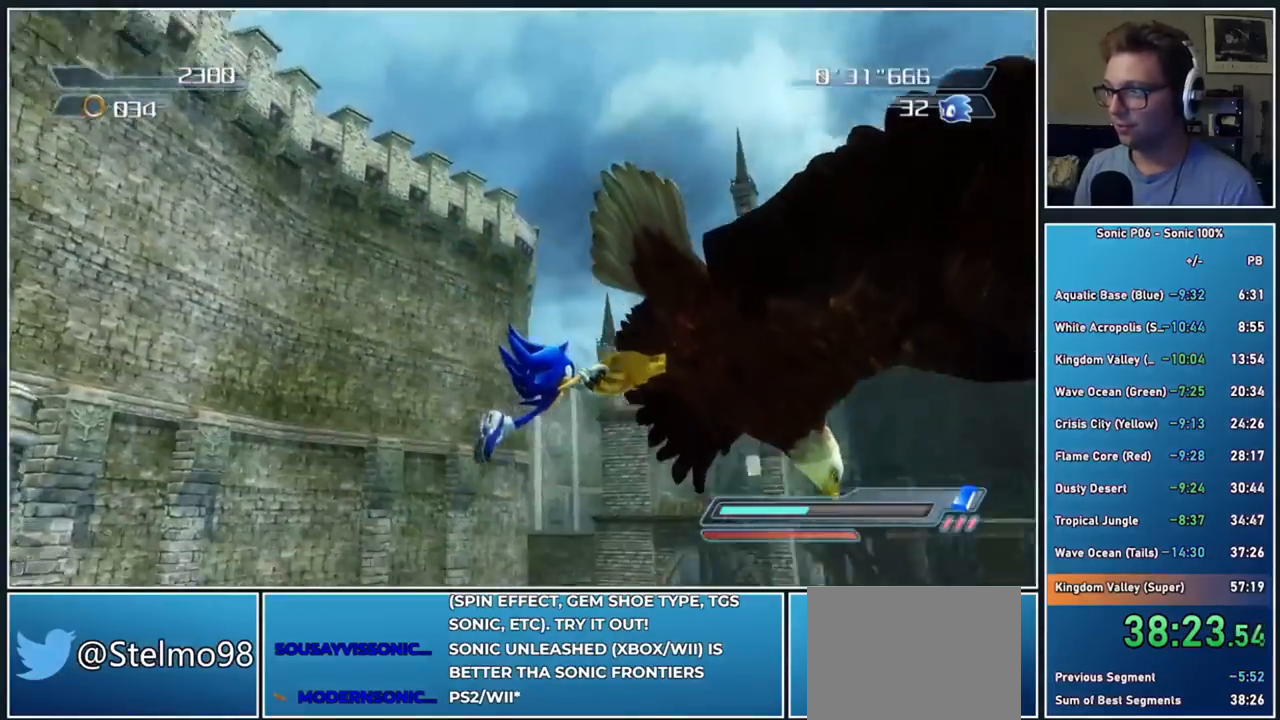
{"buttons": [], "left_stick": "right", "right_stick": "center", "button_events": []}
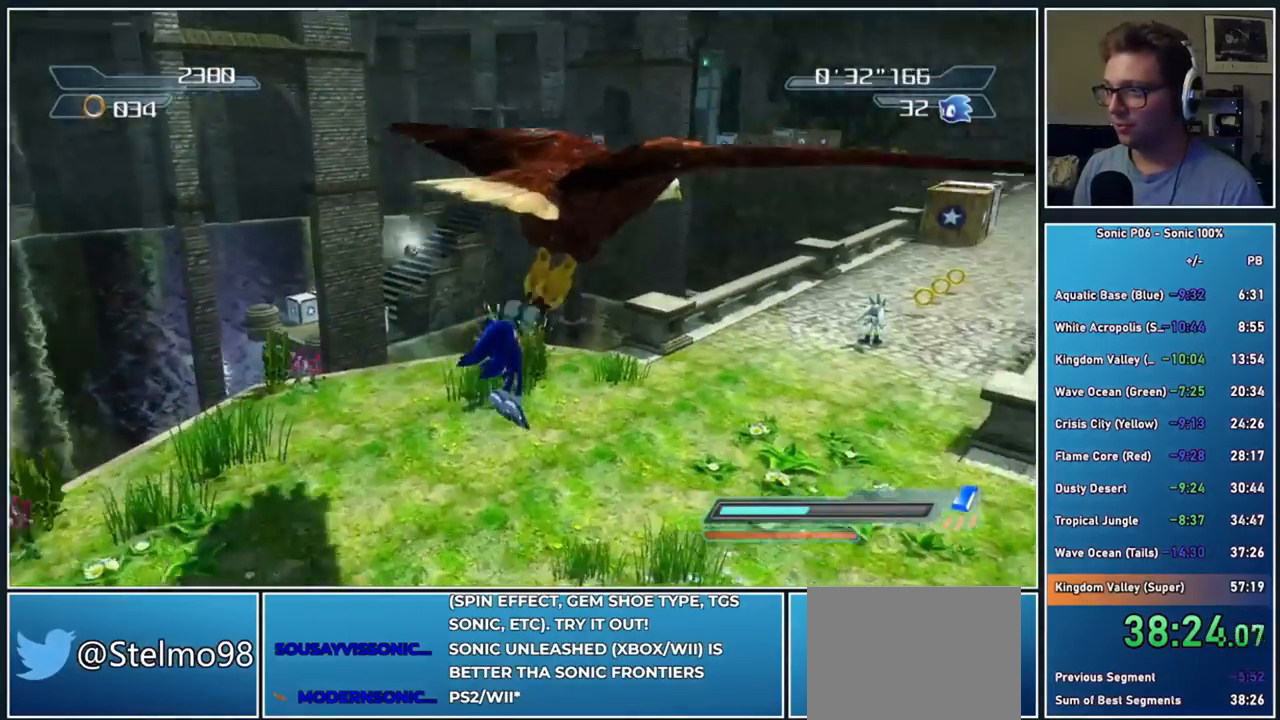
{"buttons": [], "left_stick": "right", "right_stick": "center", "button_events": [[117, "X", "down"], [200, "A", "down"], [250, "X", "up"], [300, "A", "up"], [367, "A", "down"], [500, "A", "up"]]}
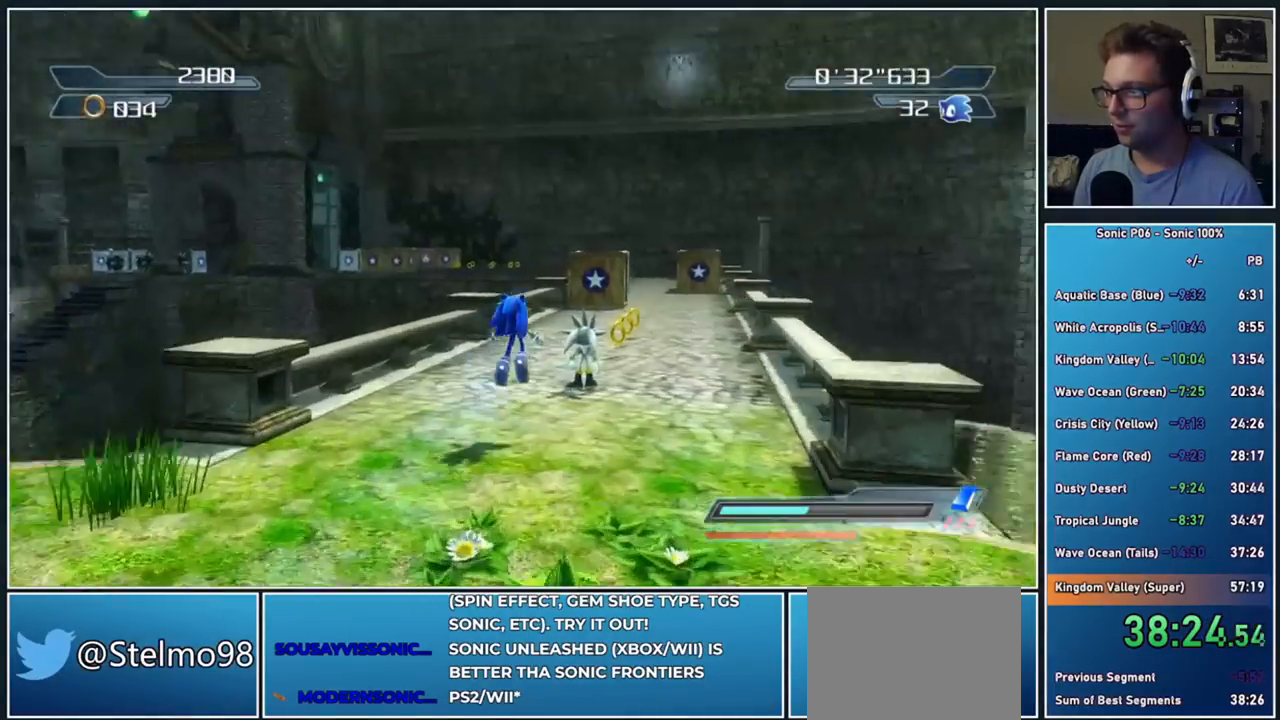
{"buttons": [], "left_stick": "center", "right_stick": "center", "button_events": []}
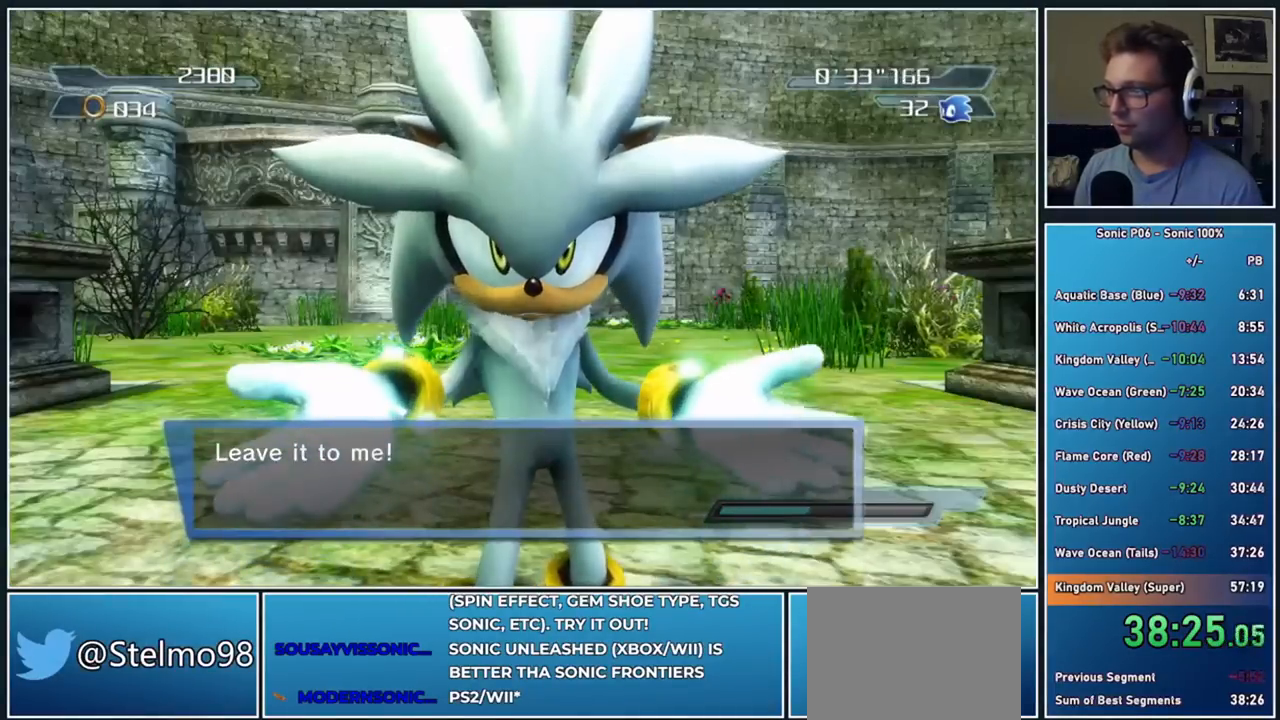
{"buttons": [], "left_stick": "center", "right_stick": "center", "button_events": []}
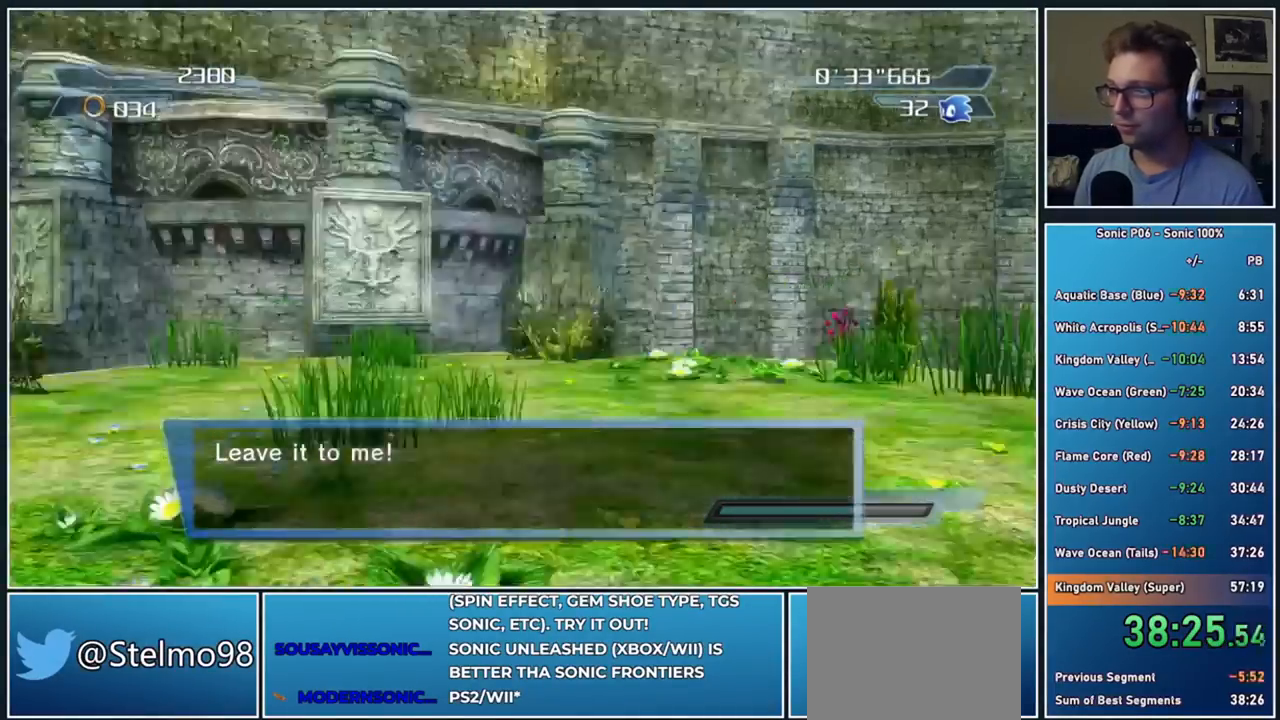
{"buttons": [], "left_stick": "right", "right_stick": "down-right", "button_events": []}
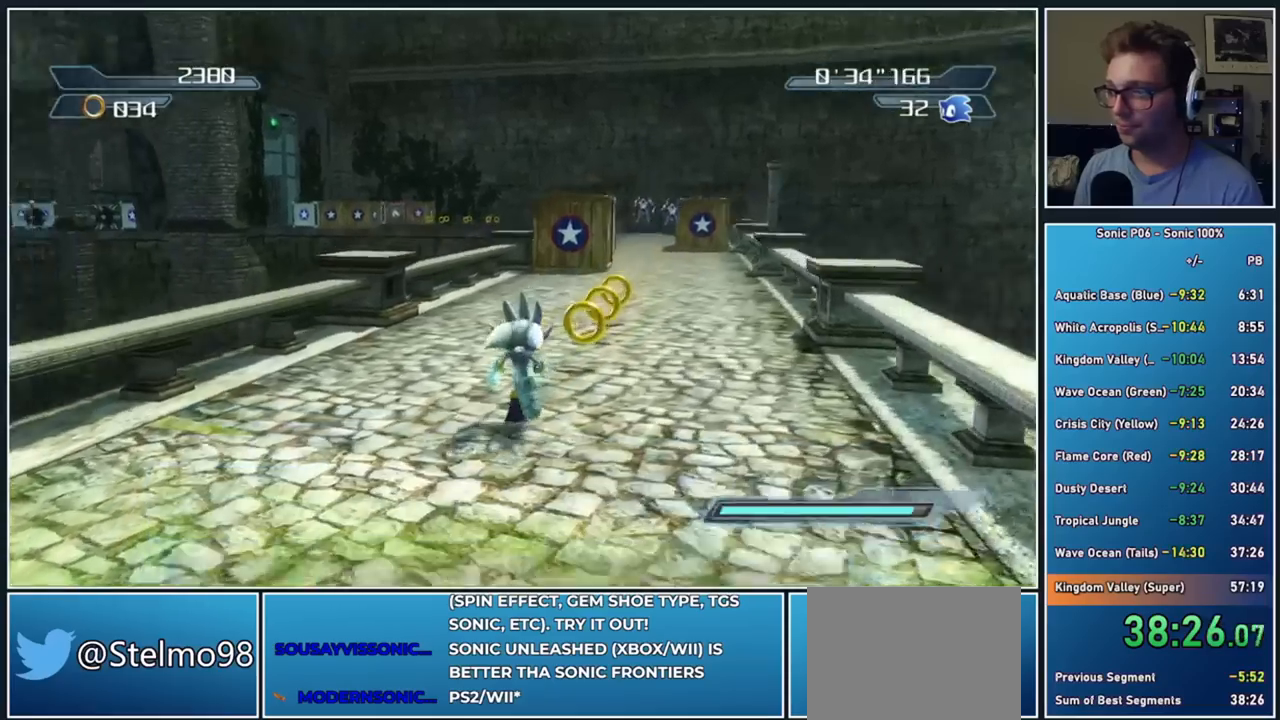
{"buttons": [], "left_stick": "center", "right_stick": "center", "button_events": [[267, "A", "down"], [467, "A", "up"]]}
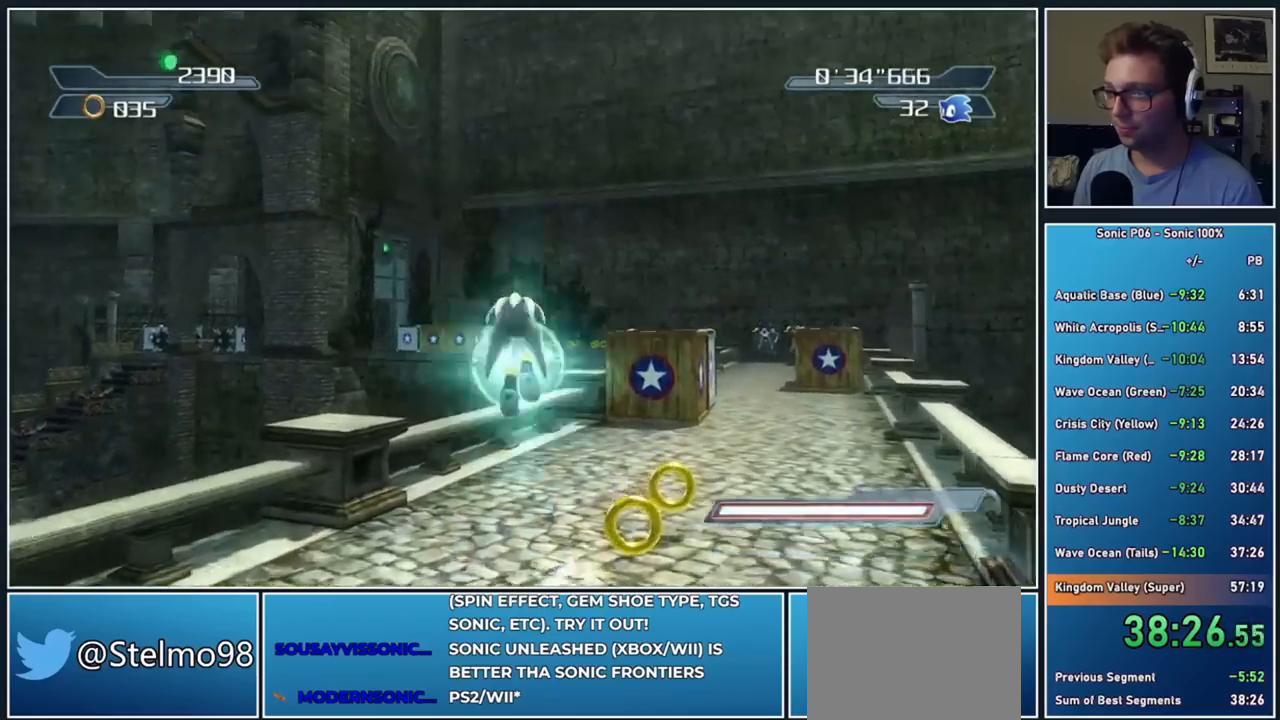
{"buttons": ["A"], "left_stick": "center", "right_stick": "center", "button_events": [[17, "A", "down"]]}
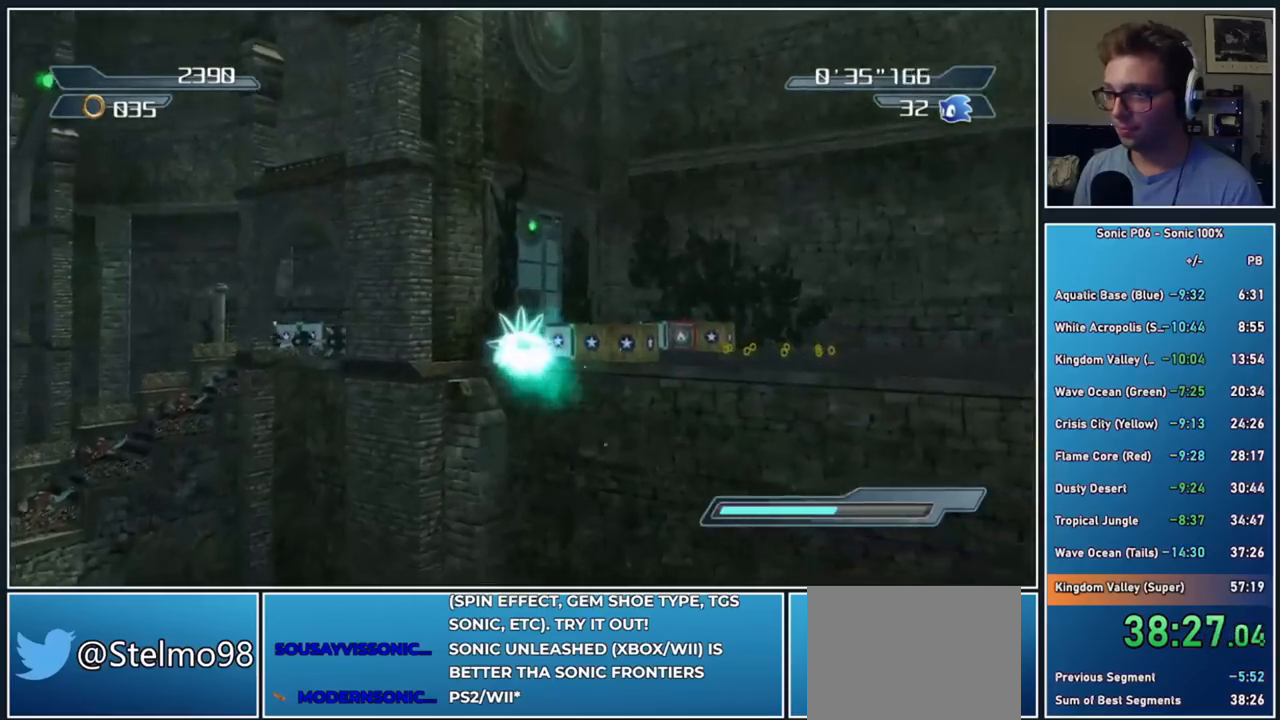
{"buttons": ["A"], "left_stick": "center", "right_stick": "center", "button_events": []}
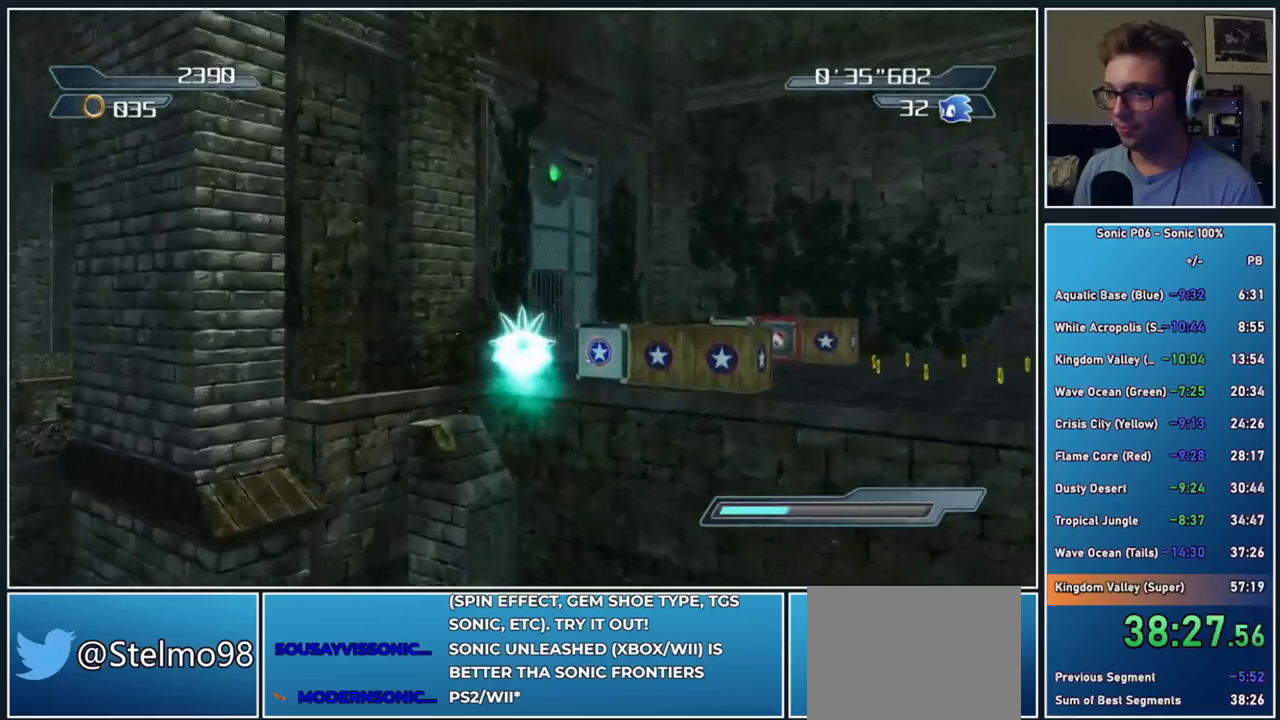
{"buttons": ["A"], "left_stick": "center", "right_stick": "center", "button_events": []}
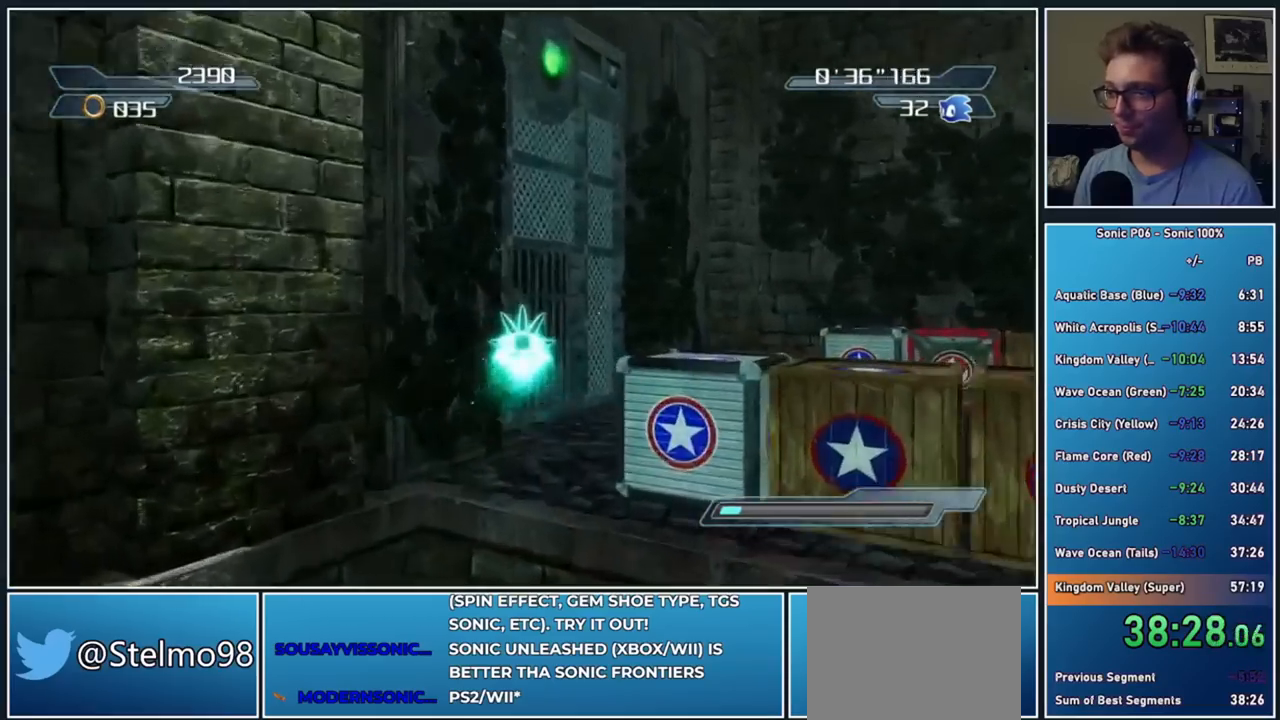
{"buttons": [], "left_stick": "center", "right_stick": "center", "button_events": [[50, "A", "up"]]}